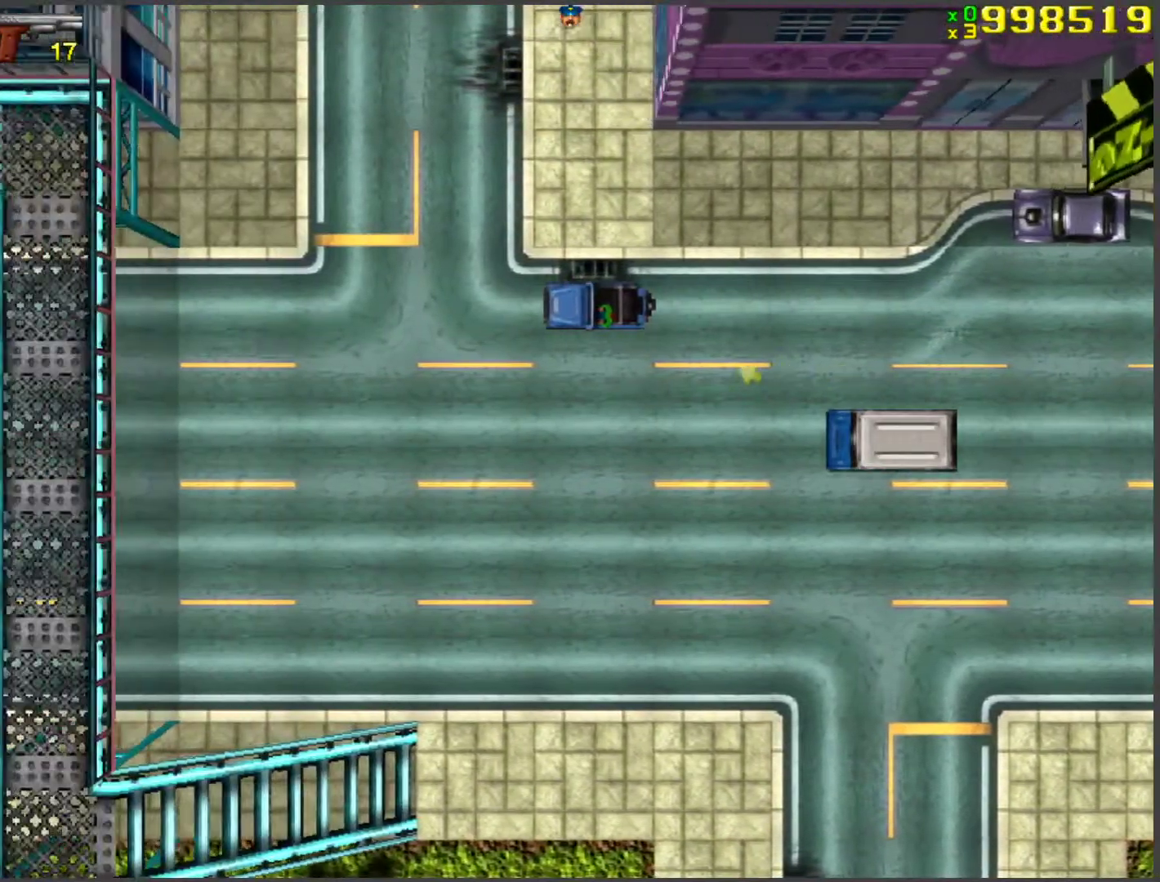
Gameplay with keyboard; each line is a JSON object with the keys held at the frame after it. "events" lists presses ("down") and releases ("up") of "a", "ctrl", "d", "f", "return", "s", "space", "tab", "w", "x" and "z" between this image and that frame as [ms after this image, input, new state], when the widget could be followed in between. No other keys are recorded. Mouse input is not recorded.
{"keys": ["w"], "events": []}
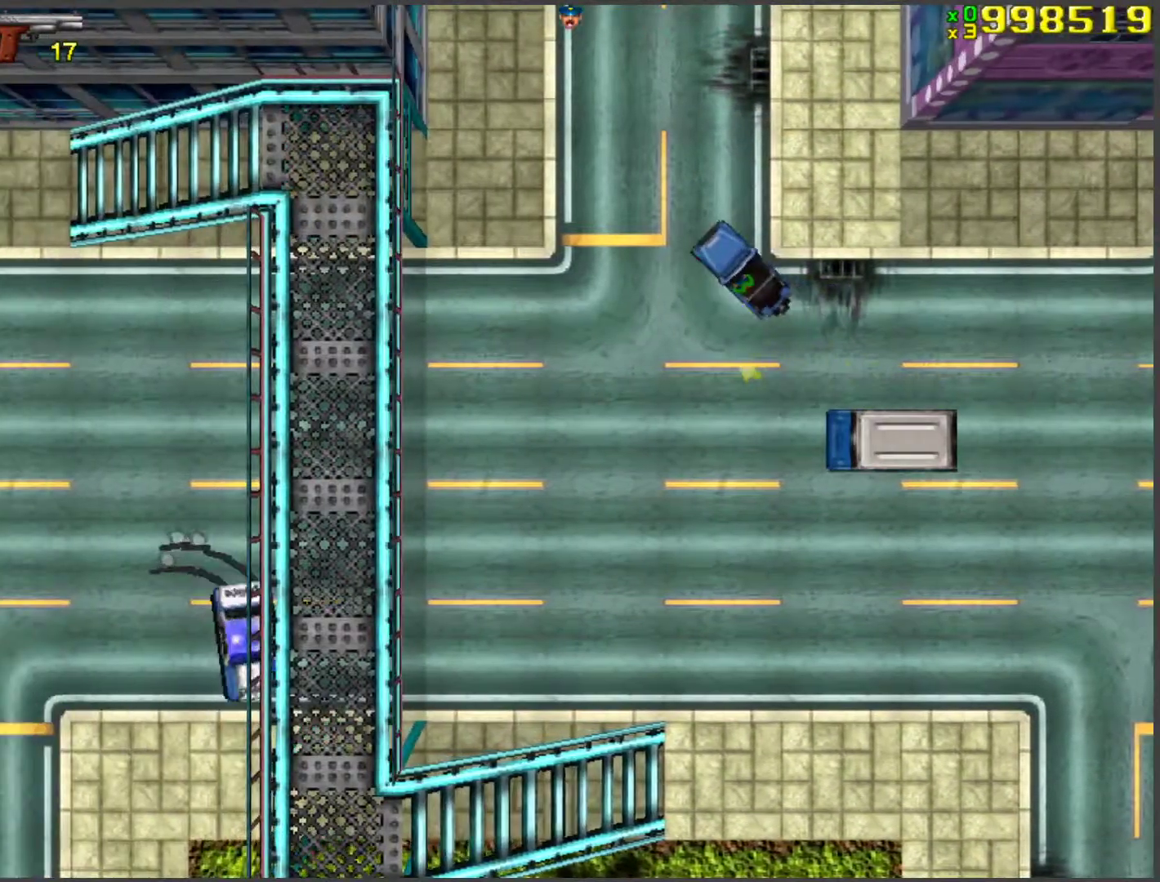
{"keys": ["w"], "events": []}
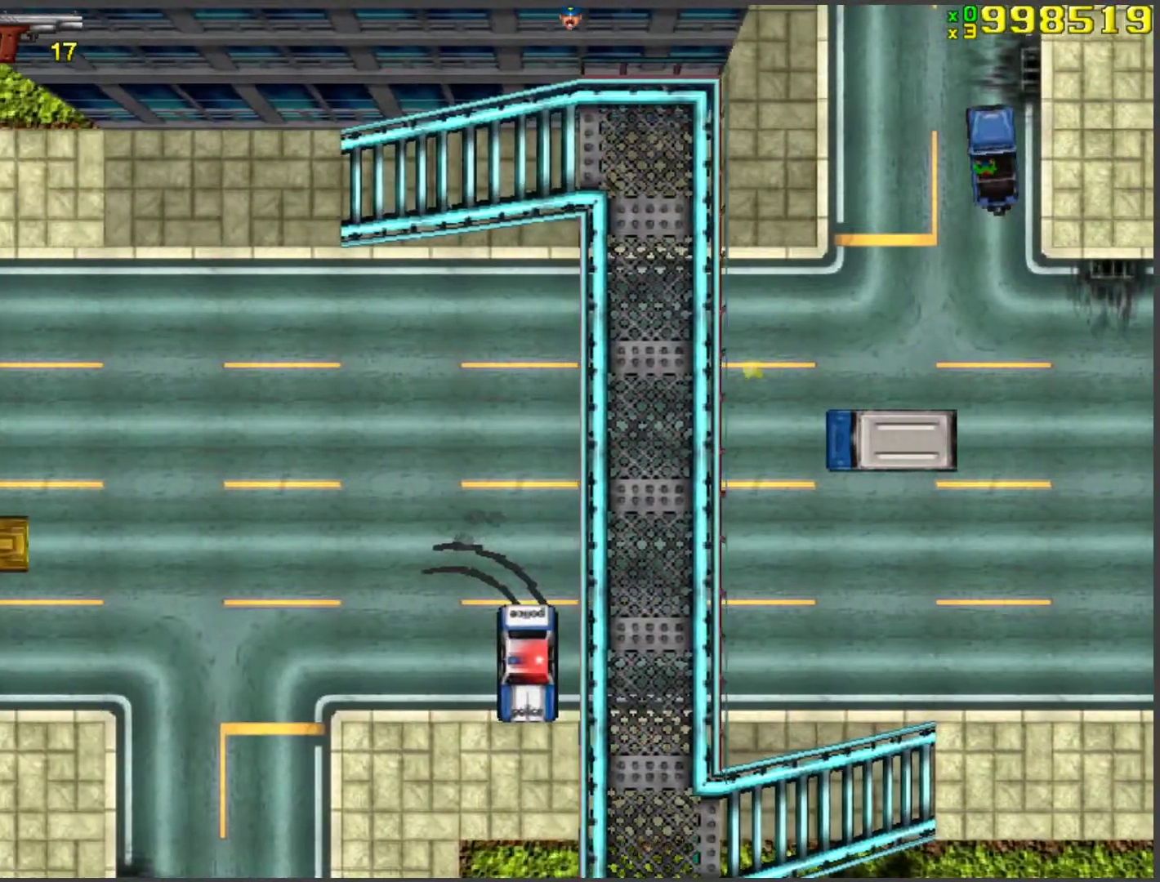
{"keys": ["w"], "events": []}
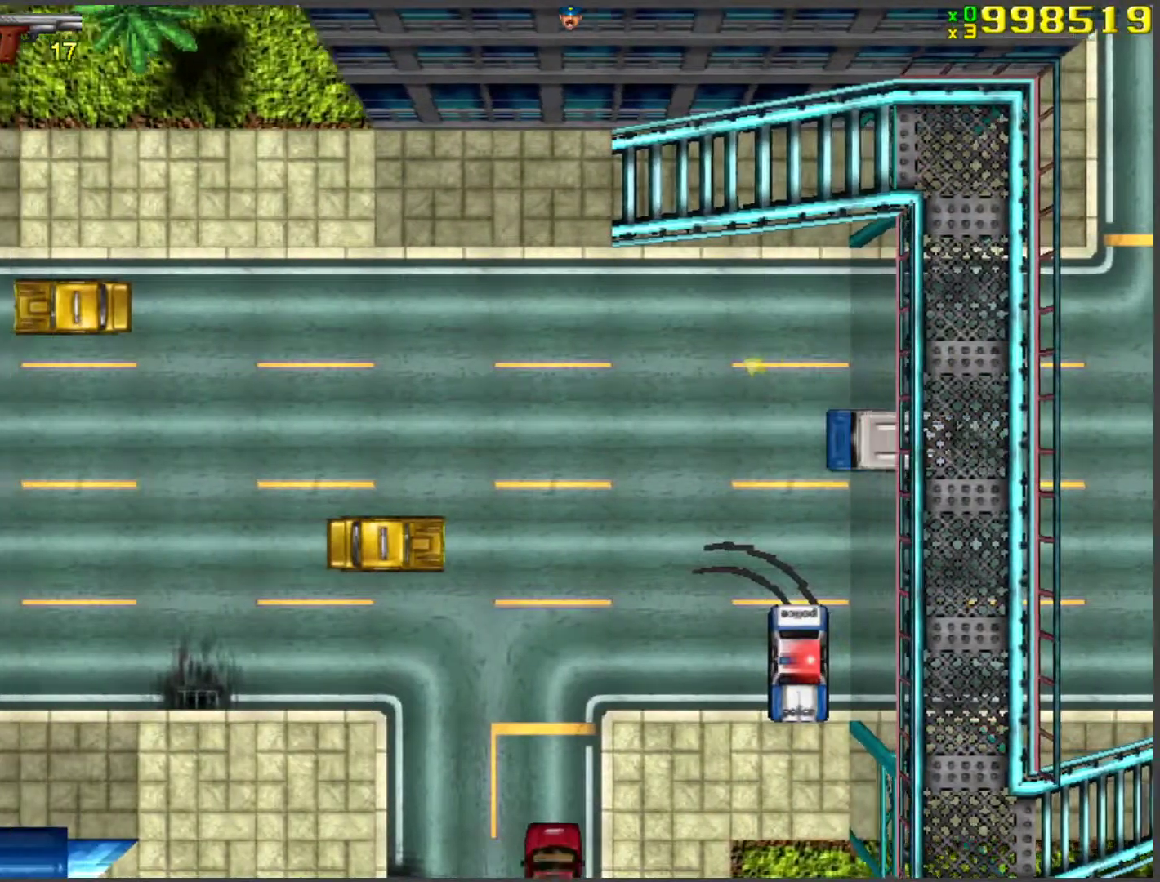
{"keys": ["w"], "events": []}
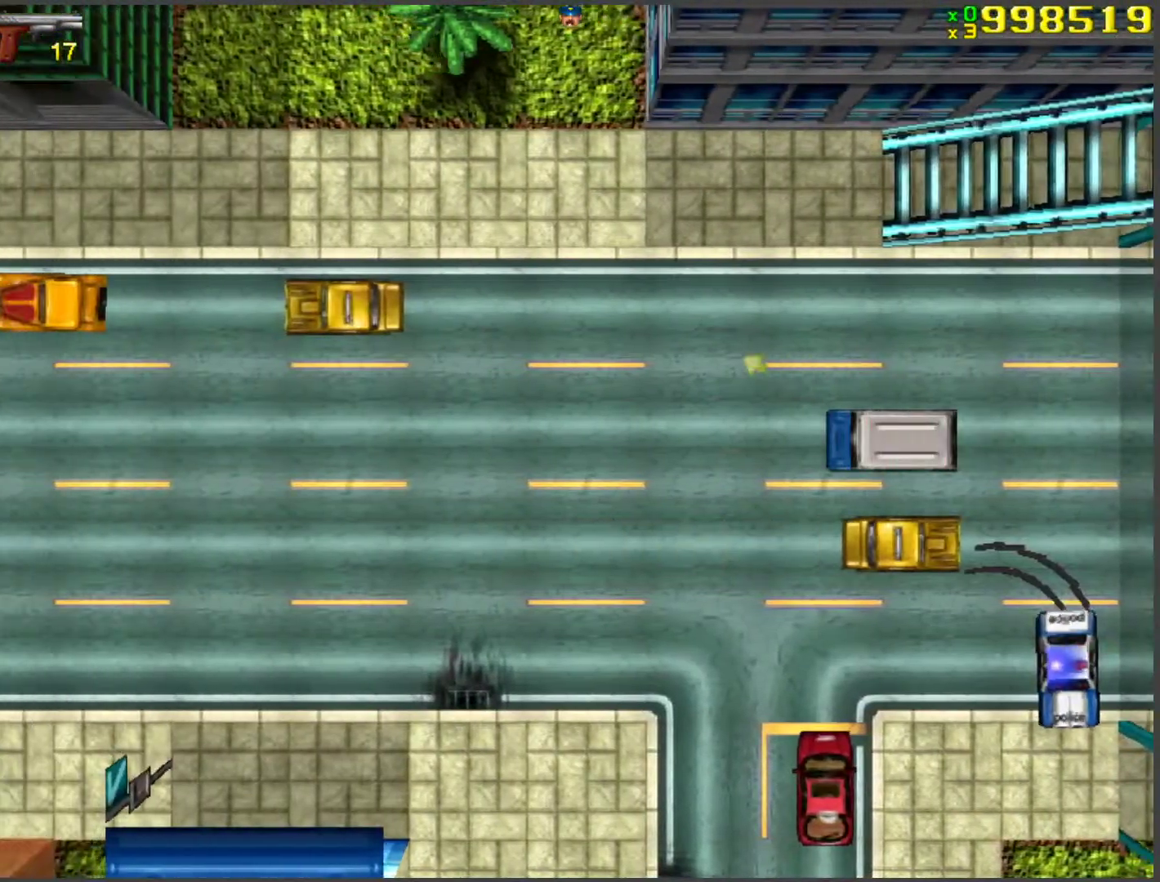
{"keys": ["w"], "events": []}
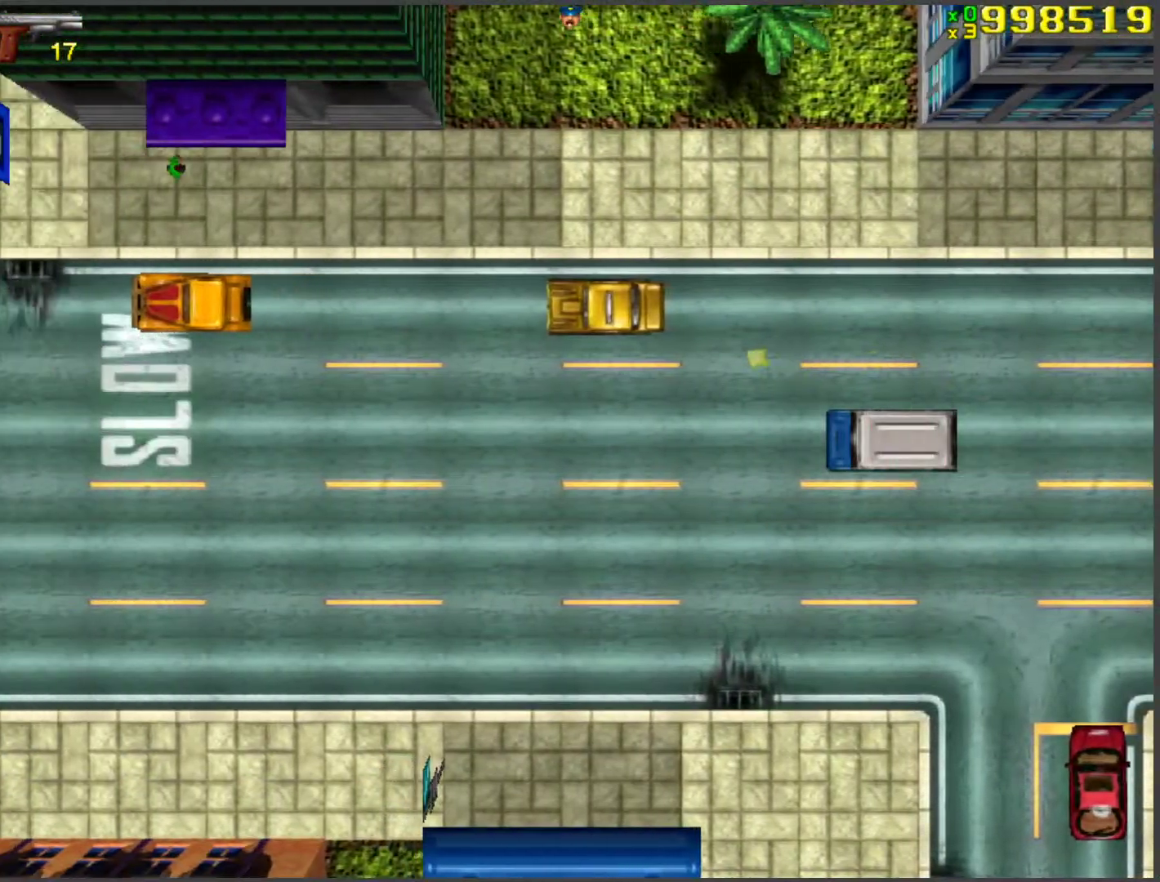
{"keys": ["w"], "events": []}
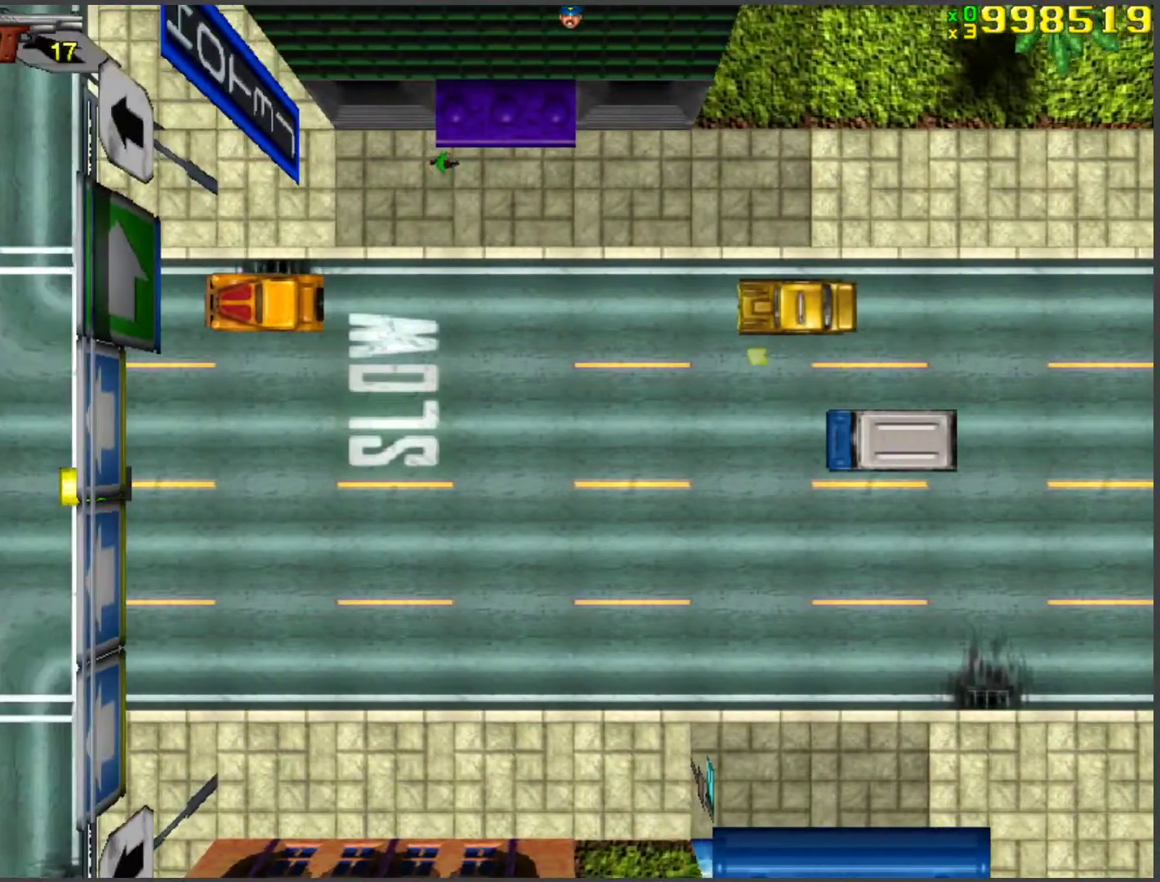
{"keys": ["w"], "events": []}
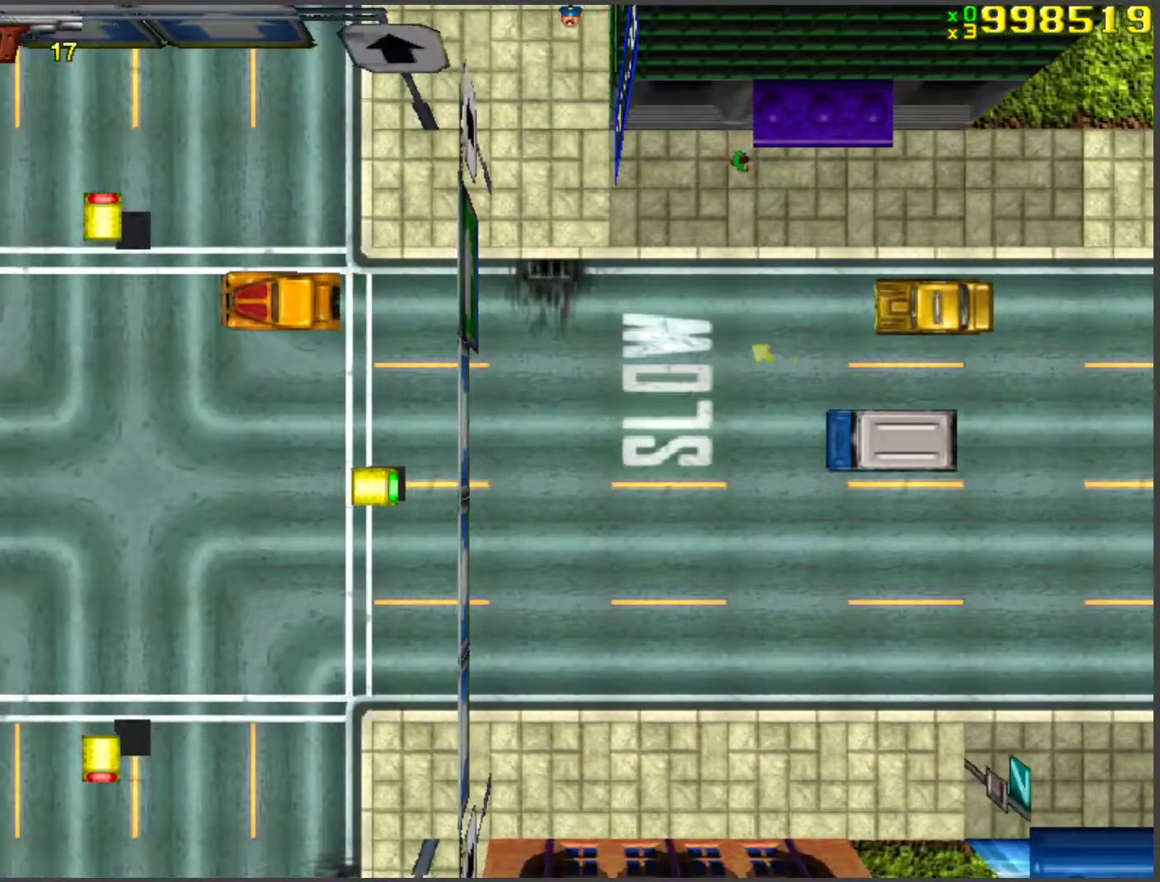
{"keys": ["d", "w"], "events": [[67, "d", "down"], [117, "d", "up"], [251, "d", "down"], [318, "d", "up"], [401, "d", "down"]]}
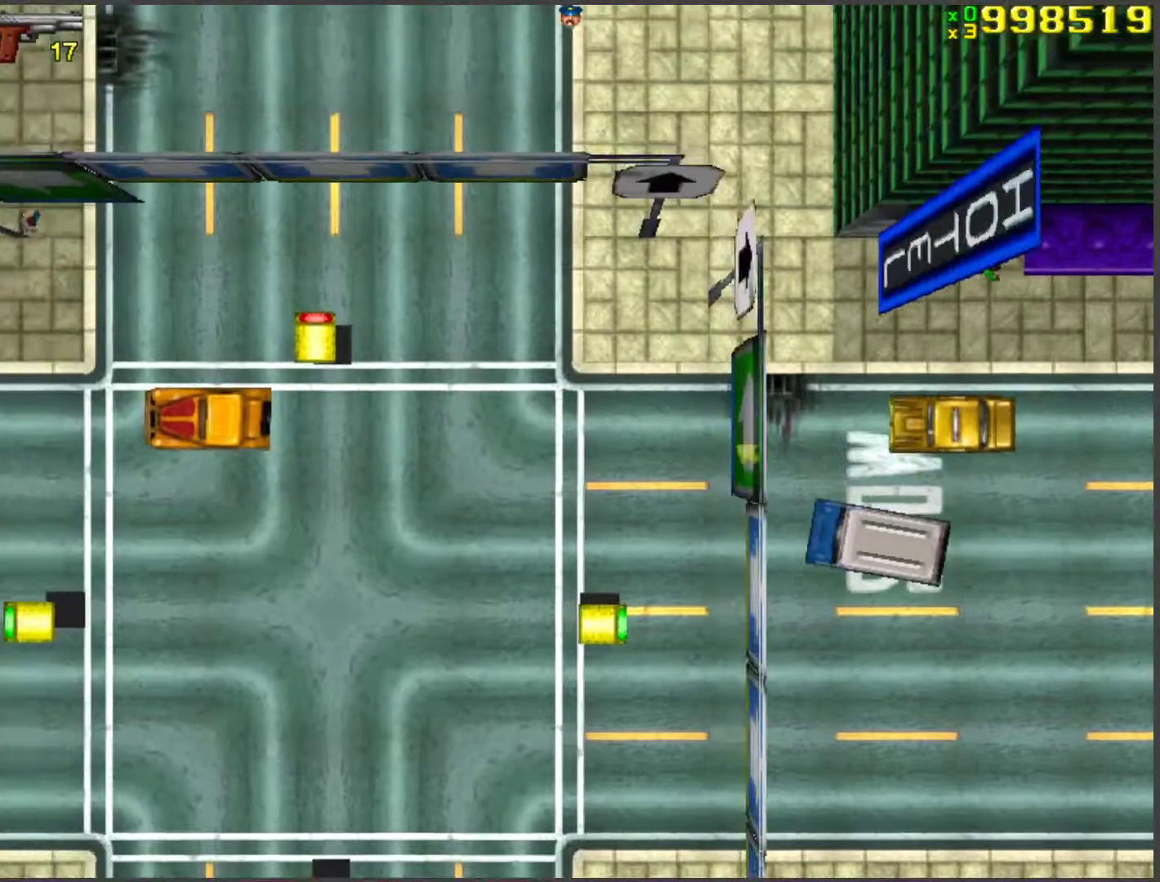
{"keys": ["d", "w"], "events": [[17, "d", "up"], [151, "d", "down"], [201, "d", "up"], [301, "d", "down"], [385, "d", "up"], [485, "d", "down"]]}
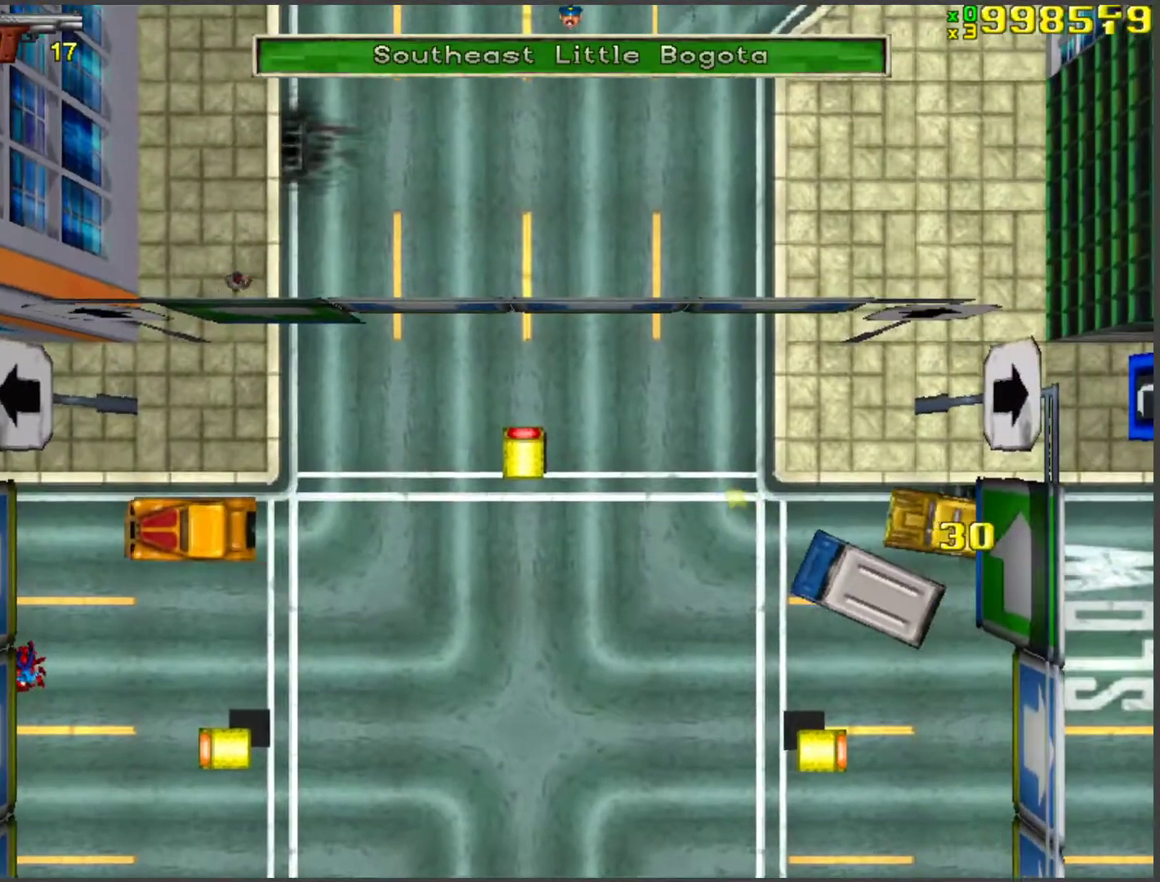
{"keys": ["d", "w"], "events": [[301, "d", "up"], [452, "d", "down"]]}
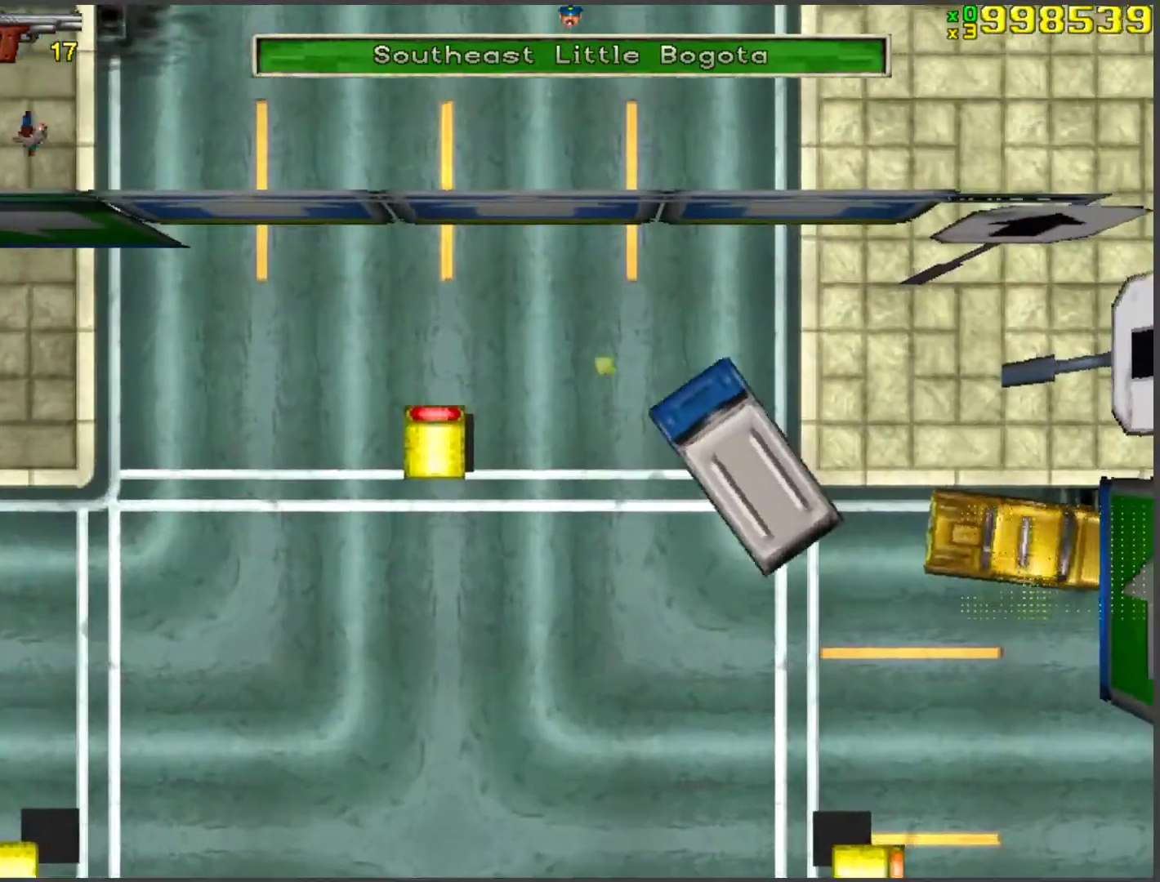
{"keys": ["w"], "events": [[34, "d", "up"], [100, "d", "down"], [184, "d", "up"]]}
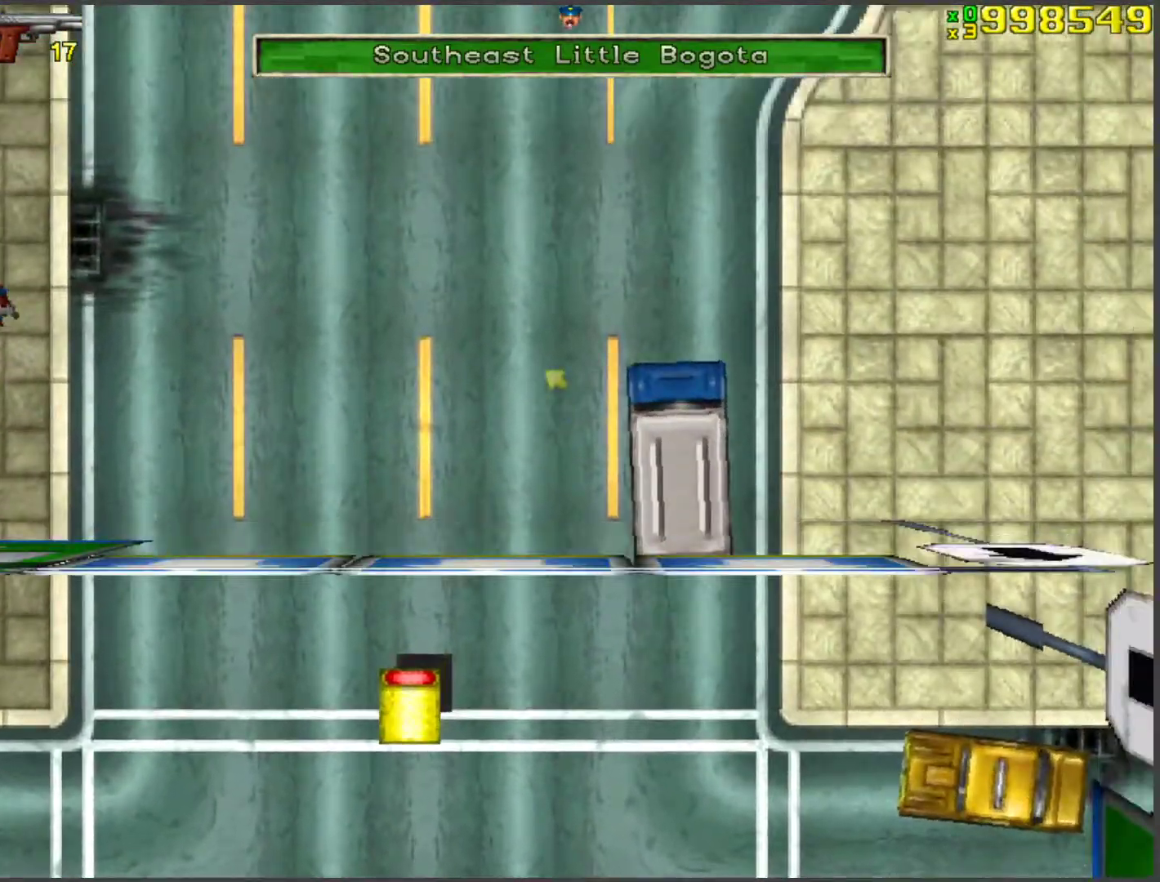
{"keys": ["w"], "events": [[184, "a", "down"], [335, "a", "up"]]}
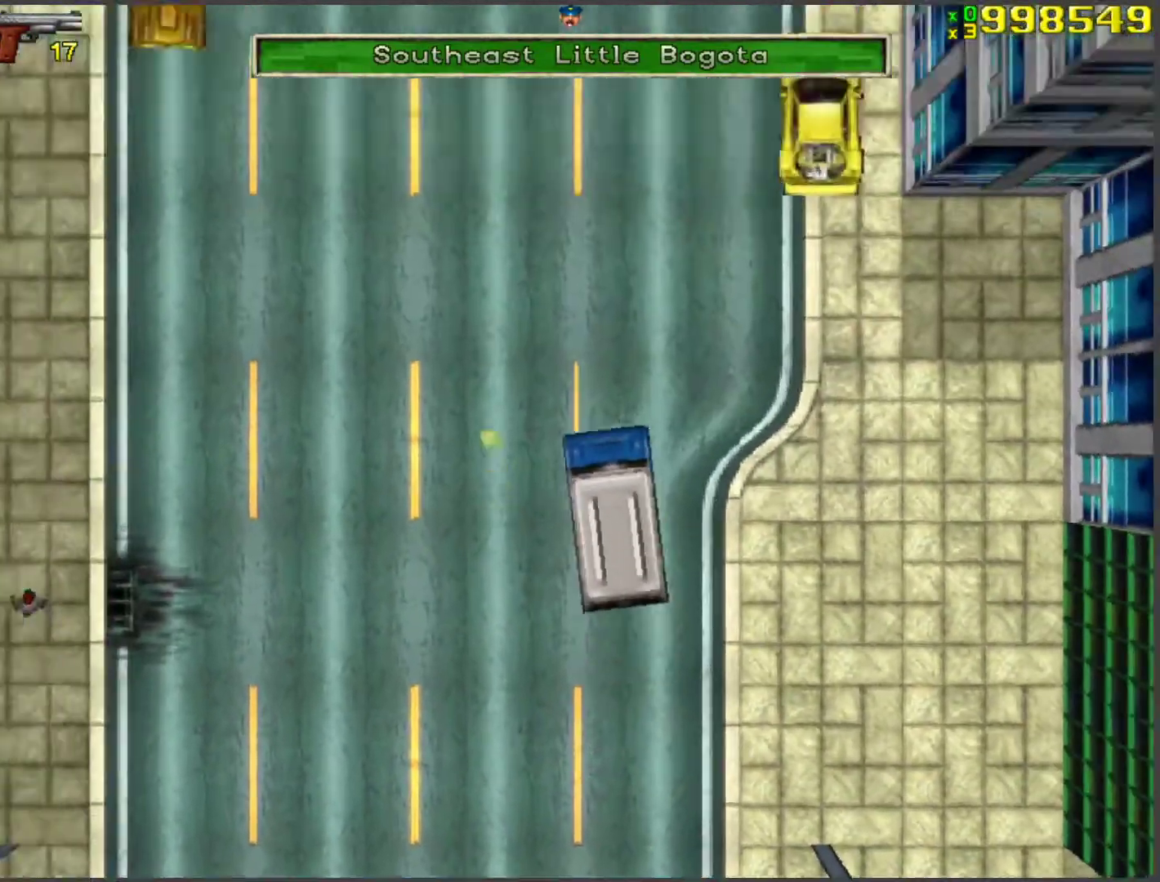
{"keys": ["w"], "events": [[285, "a", "down"], [419, "a", "up"]]}
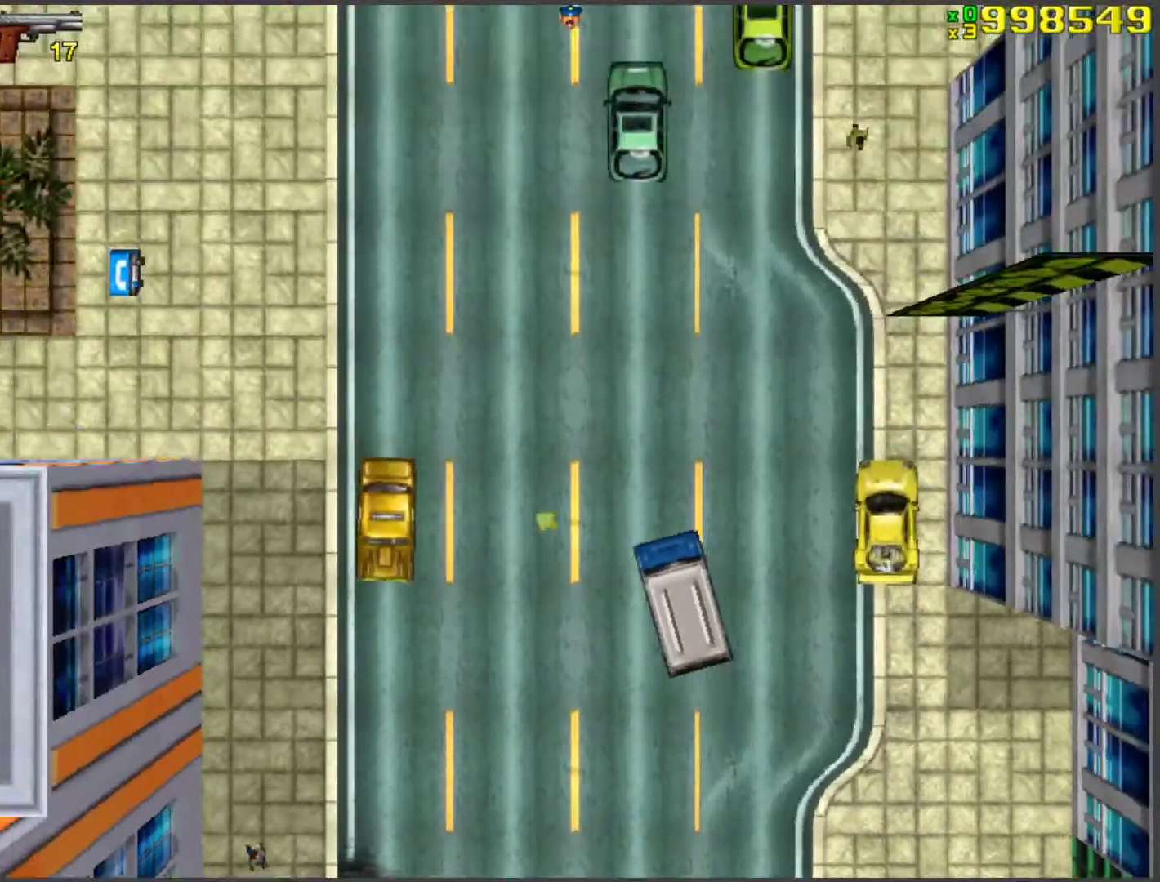
{"keys": ["a", "w"], "events": [[502, "a", "down"]]}
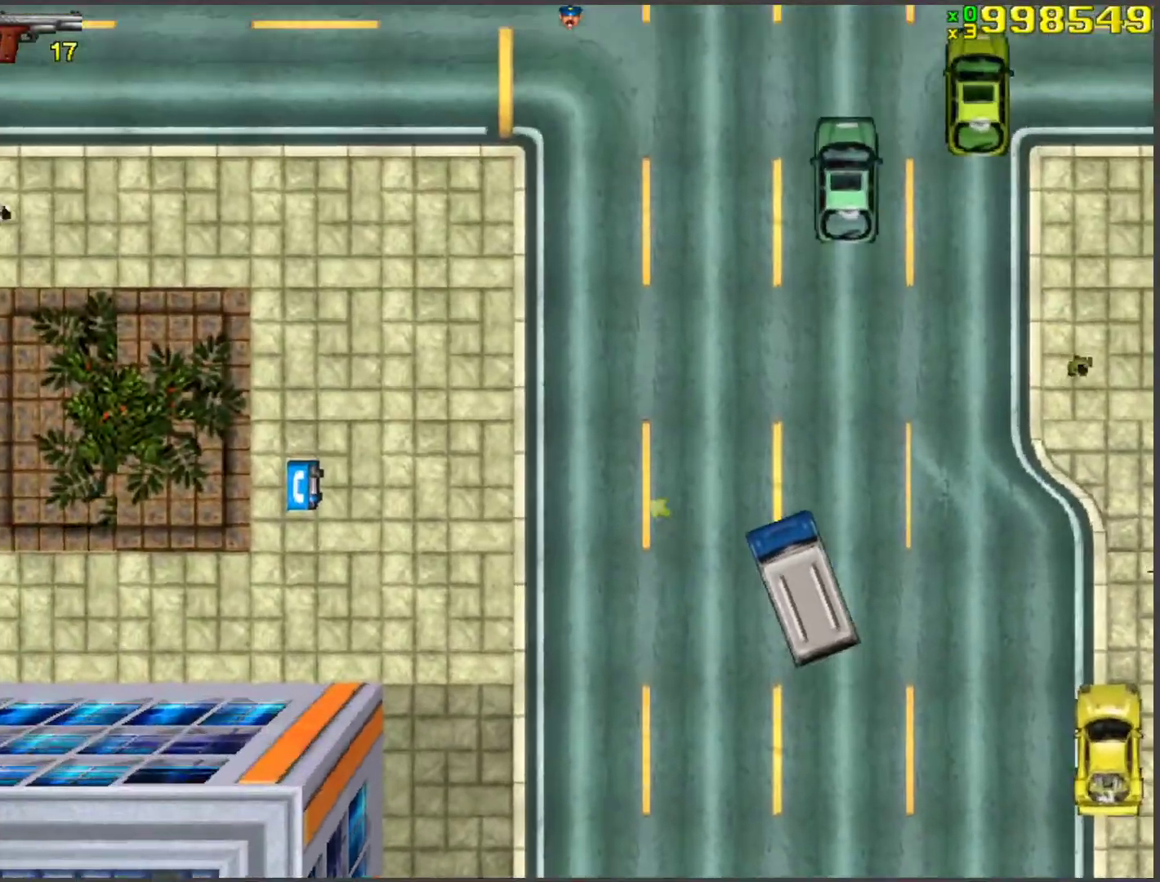
{"keys": ["w"], "events": [[134, "a", "up"], [285, "a", "down"], [368, "a", "up"]]}
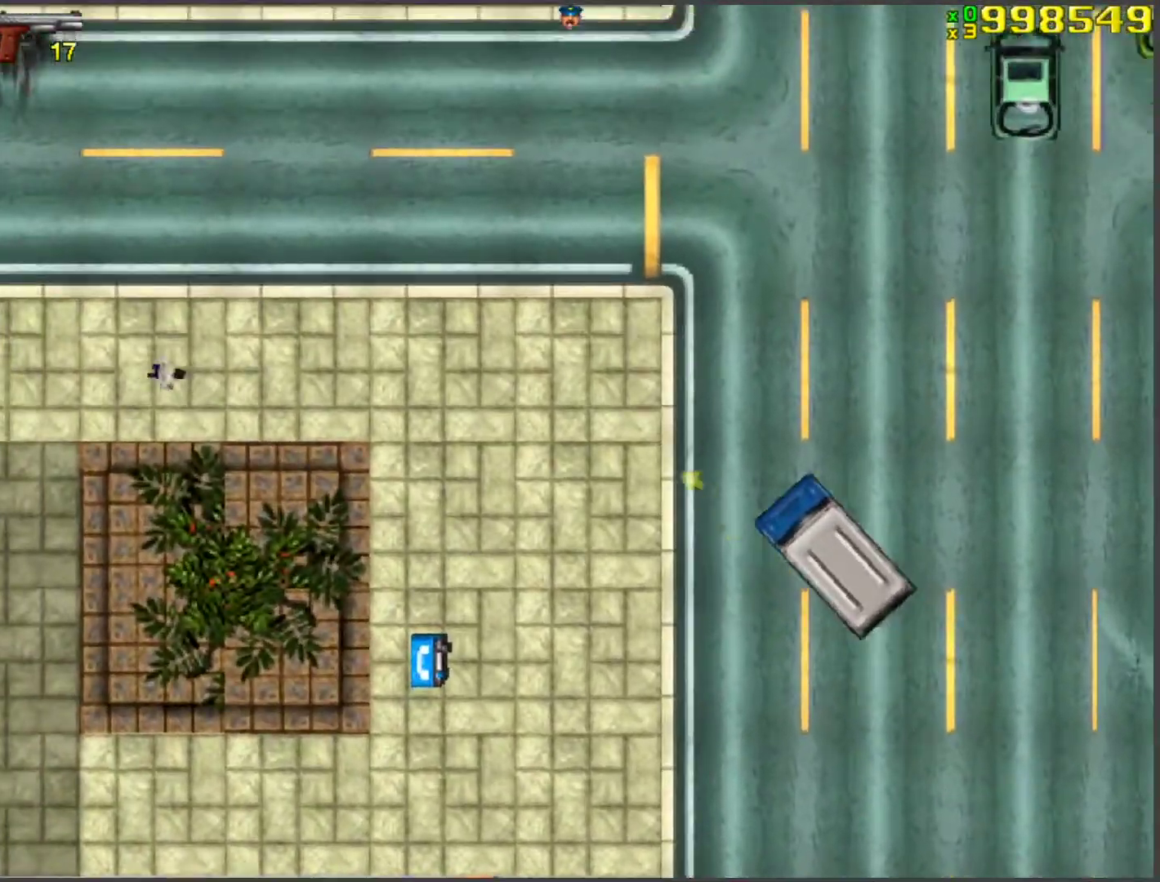
{"keys": ["w"], "events": [[235, "a", "down"], [335, "a", "up"]]}
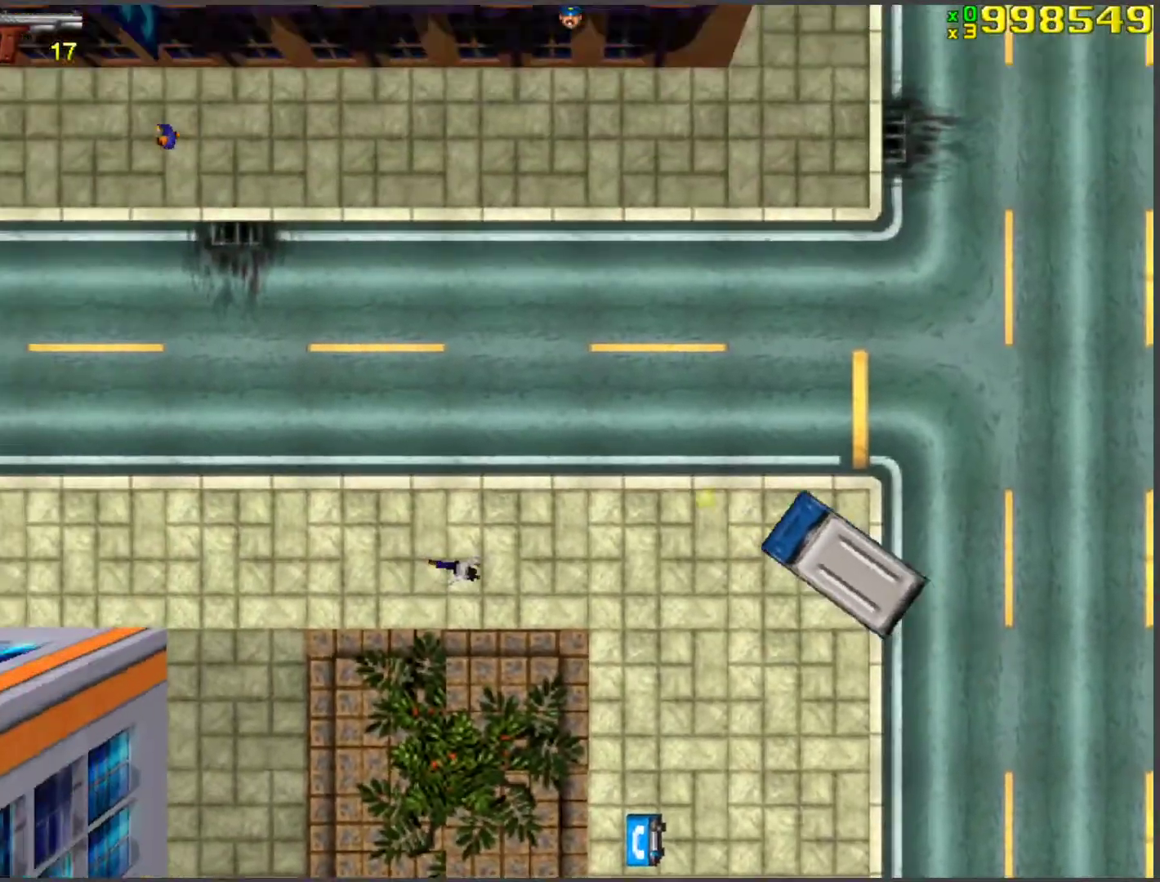
{"keys": ["w"], "events": [[284, "a", "down"], [368, "a", "up"]]}
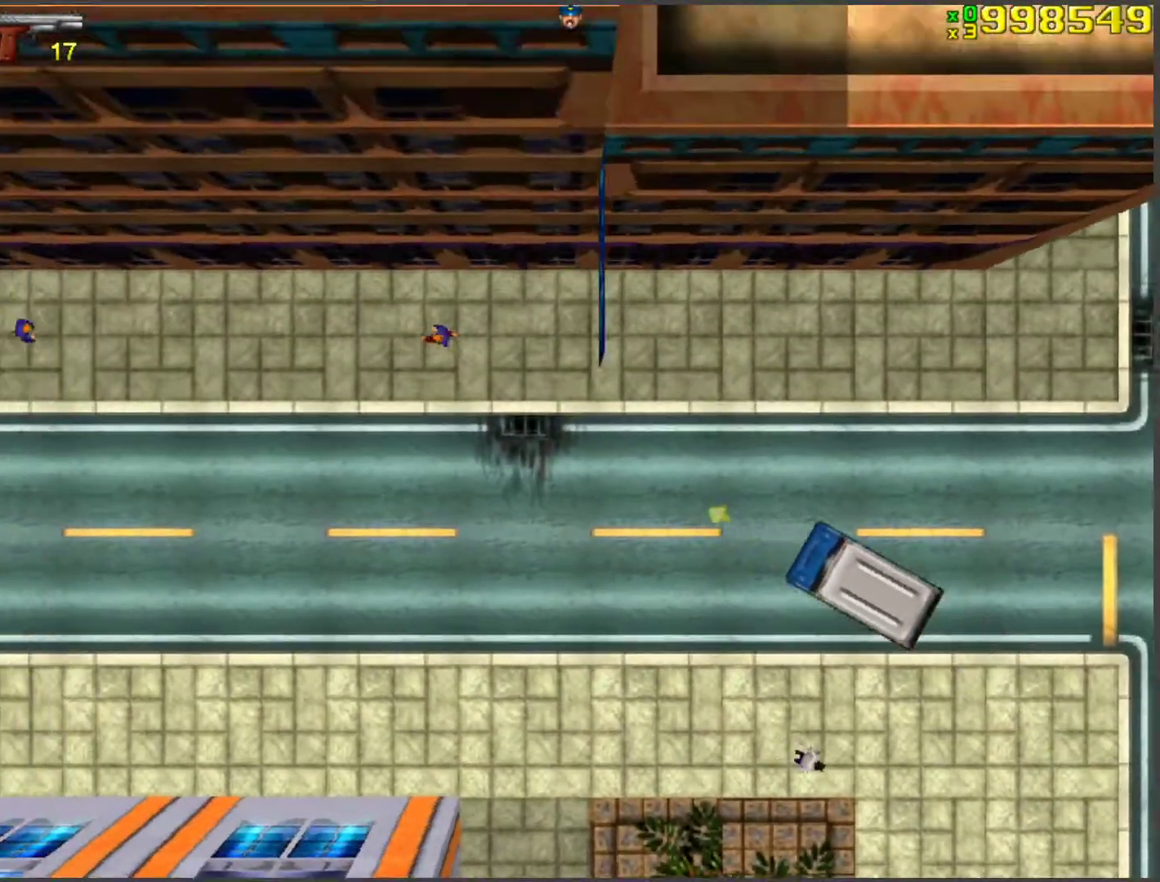
{"keys": ["w"], "events": [[16, "a", "down"], [100, "a", "up"], [251, "a", "down"], [301, "a", "up"]]}
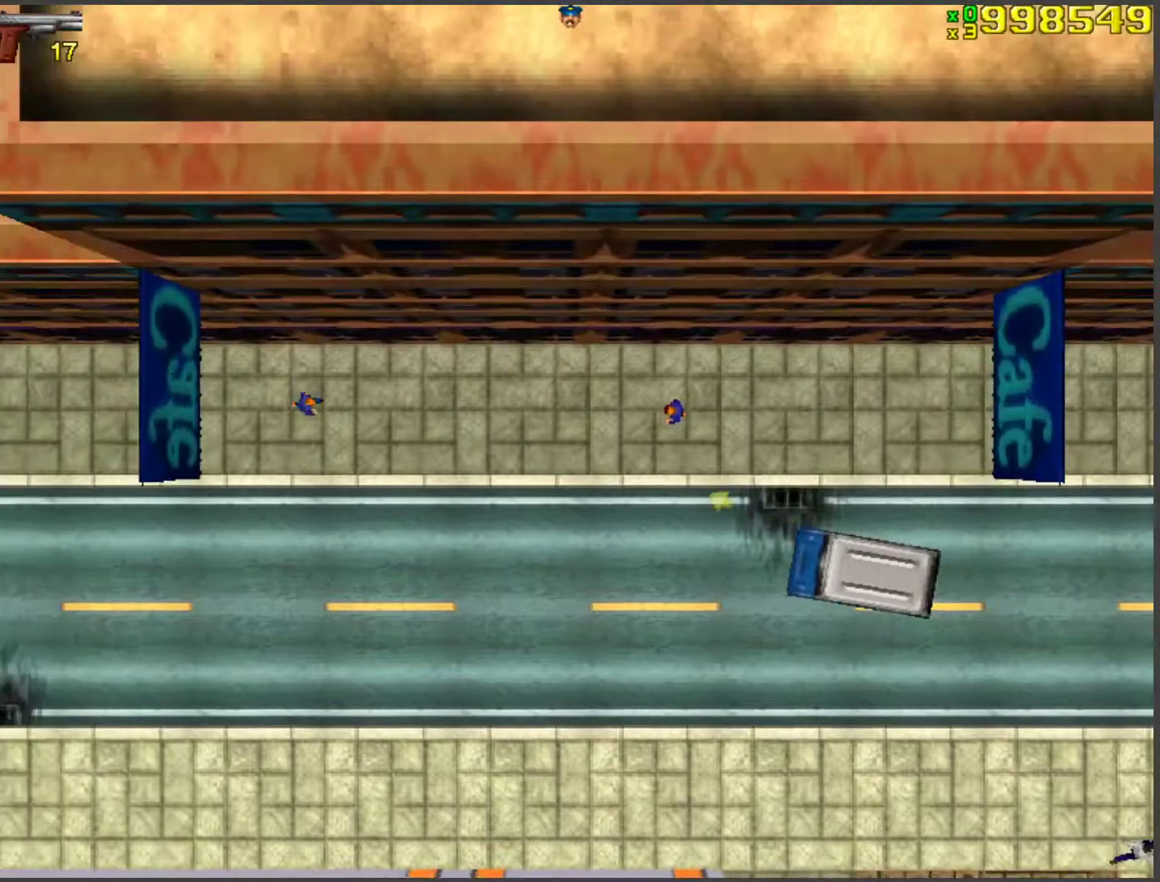
{"keys": ["w"], "events": [[167, "a", "down"], [200, "a", "up"]]}
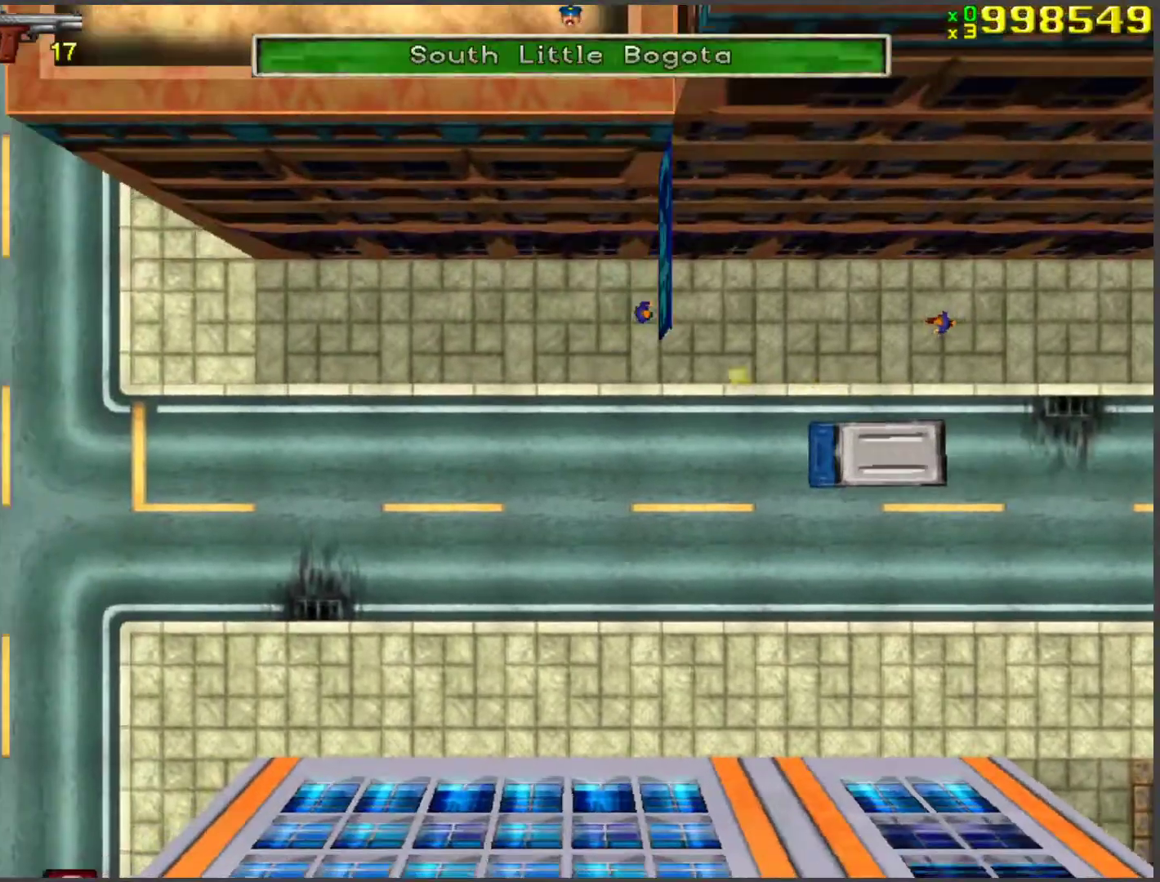
{"keys": ["w"], "events": []}
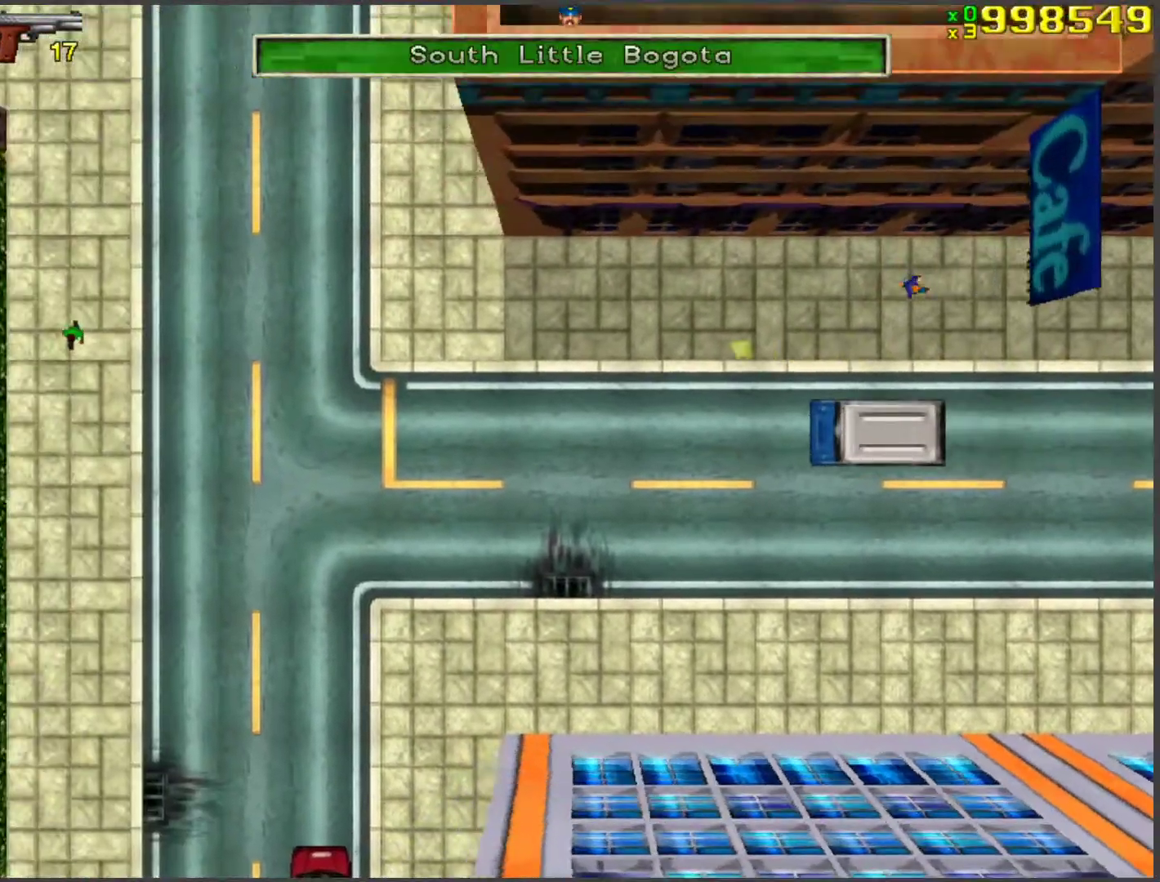
{"keys": ["d", "w"], "events": [[33, "d", "down"], [134, "d", "up"], [217, "d", "down"], [368, "d", "up"], [452, "d", "down"]]}
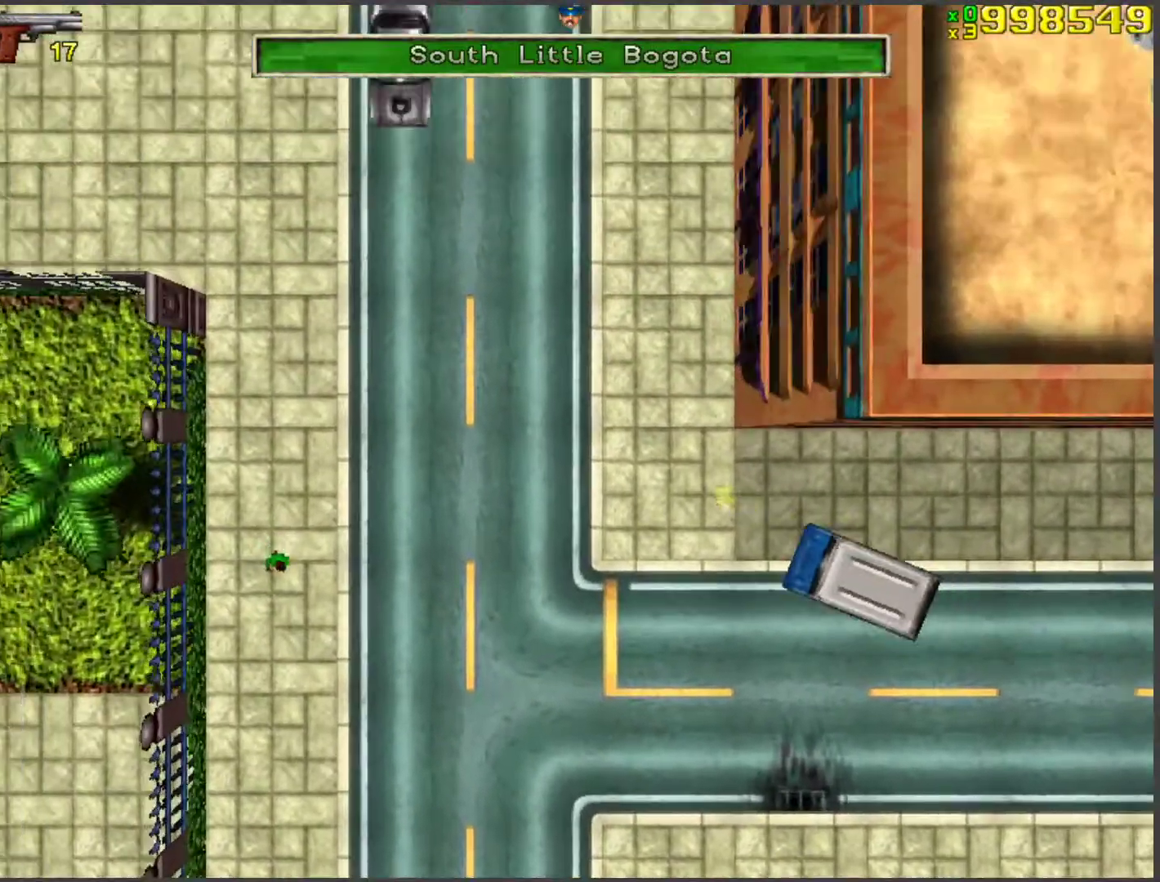
{"keys": ["d", "w"], "events": [[67, "d", "up"], [167, "d", "down"], [217, "d", "up"], [351, "a", "down"], [452, "a", "up"], [502, "d", "down"]]}
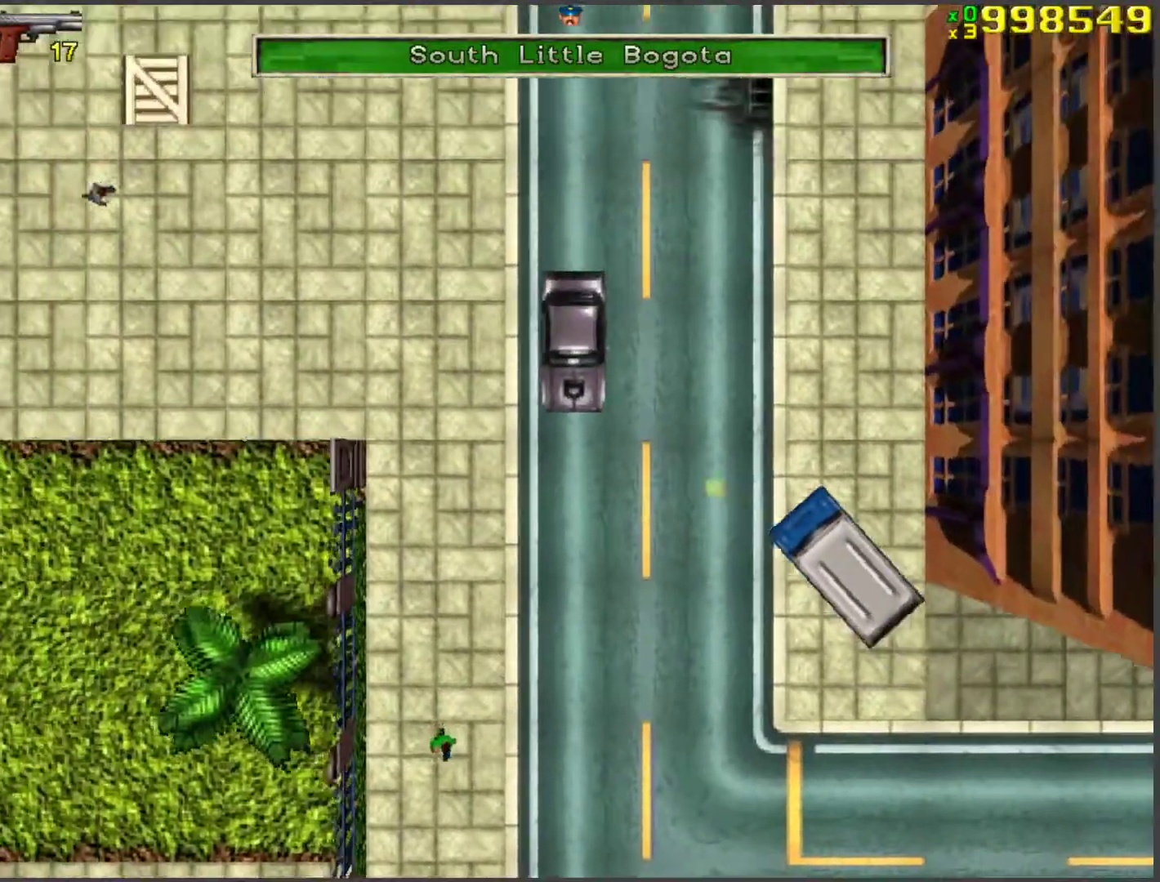
{"keys": ["w"], "events": [[83, "d", "up"], [234, "a", "down"], [468, "a", "up"]]}
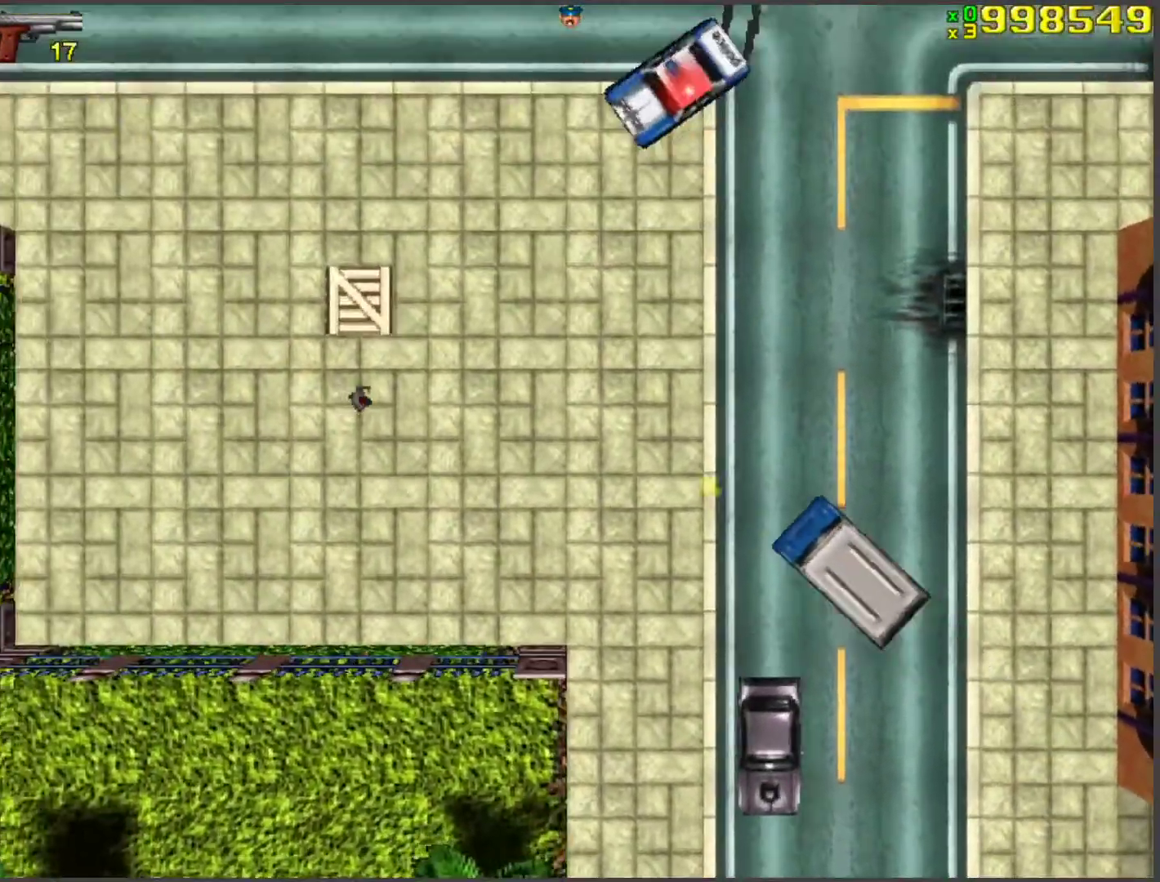
{"keys": ["d", "w"], "events": [[435, "d", "down"]]}
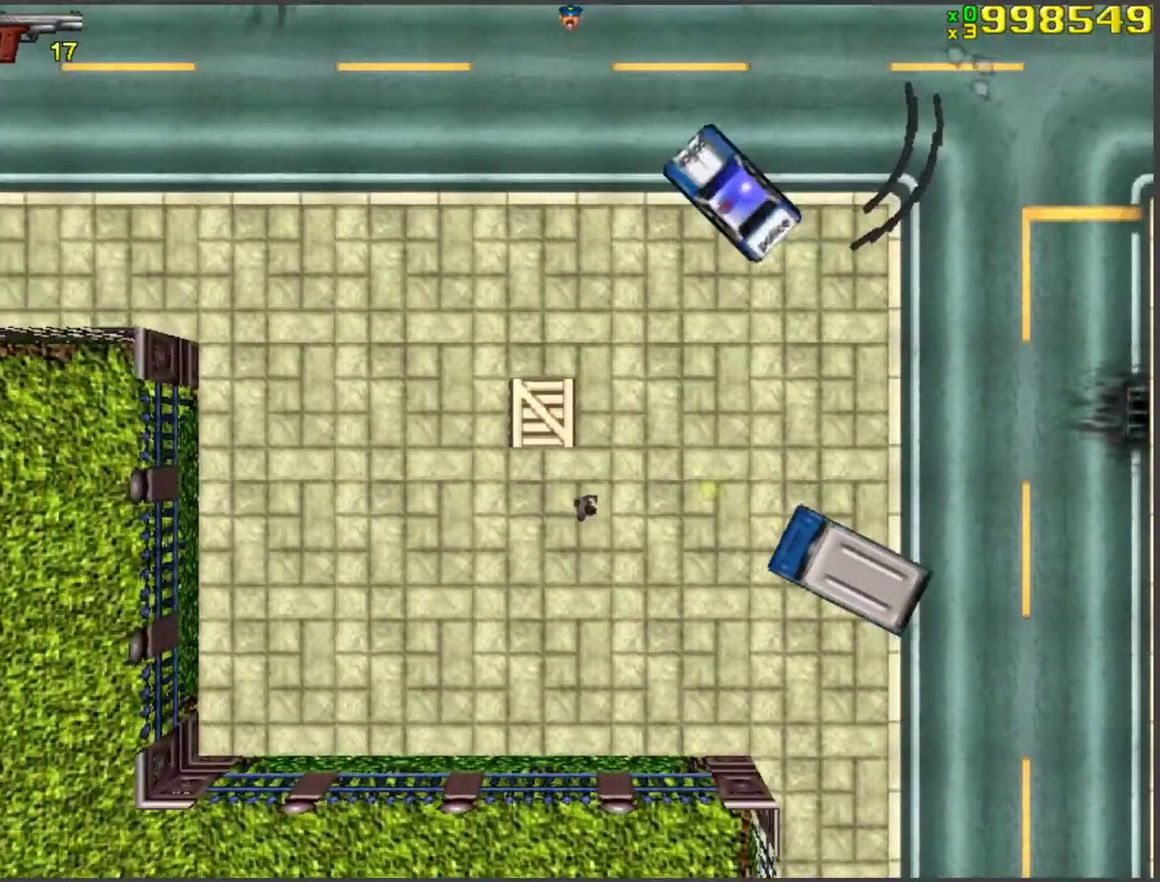
{"keys": ["w"], "events": [[50, "d", "up"]]}
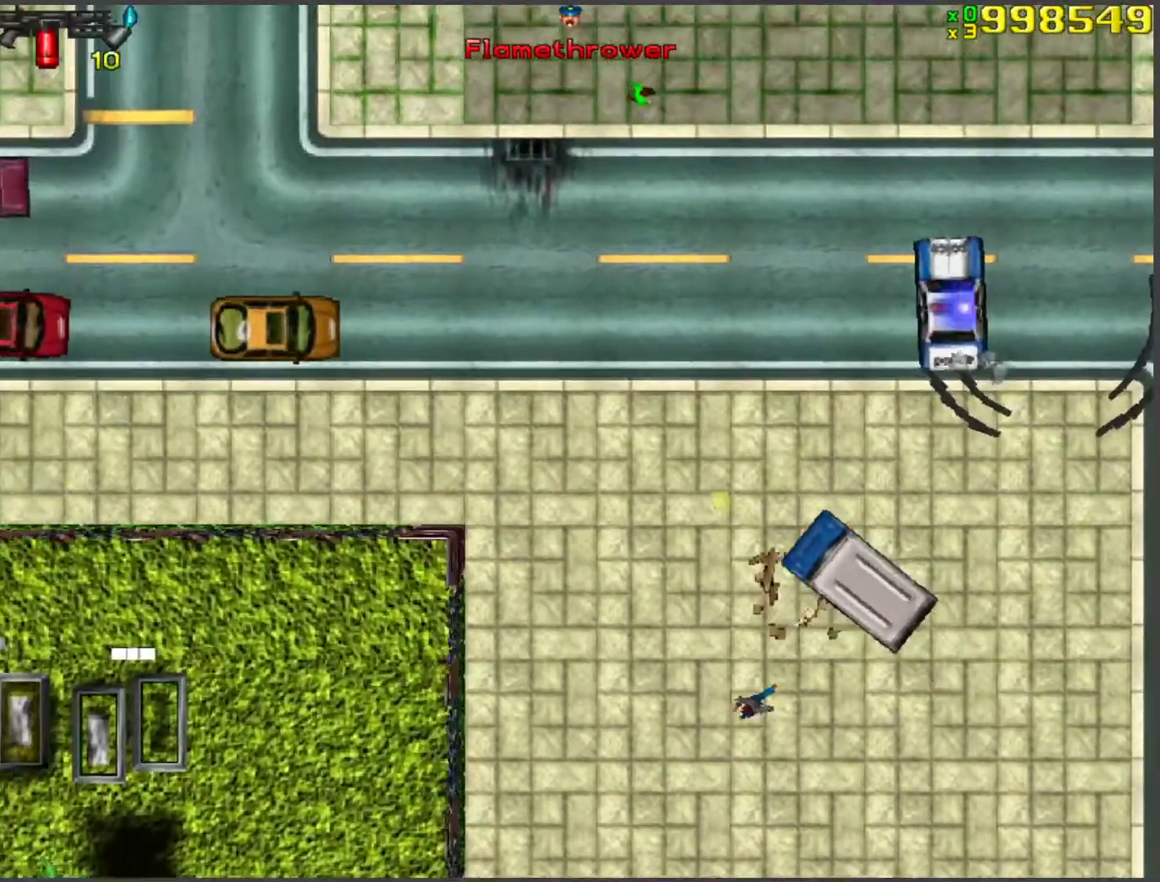
{"keys": ["w"], "events": [[101, "d", "down"], [301, "d", "up"]]}
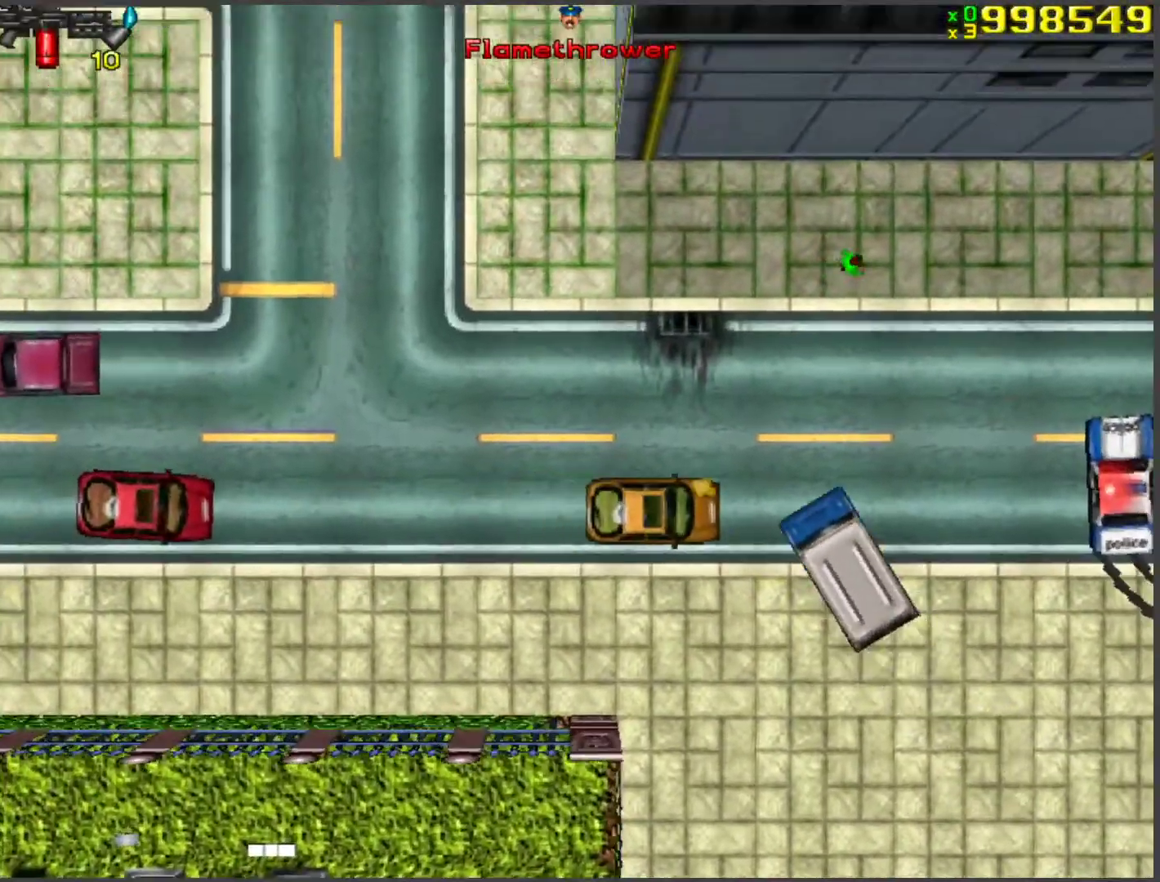
{"keys": ["a", "w"], "events": [[168, "a", "down"]]}
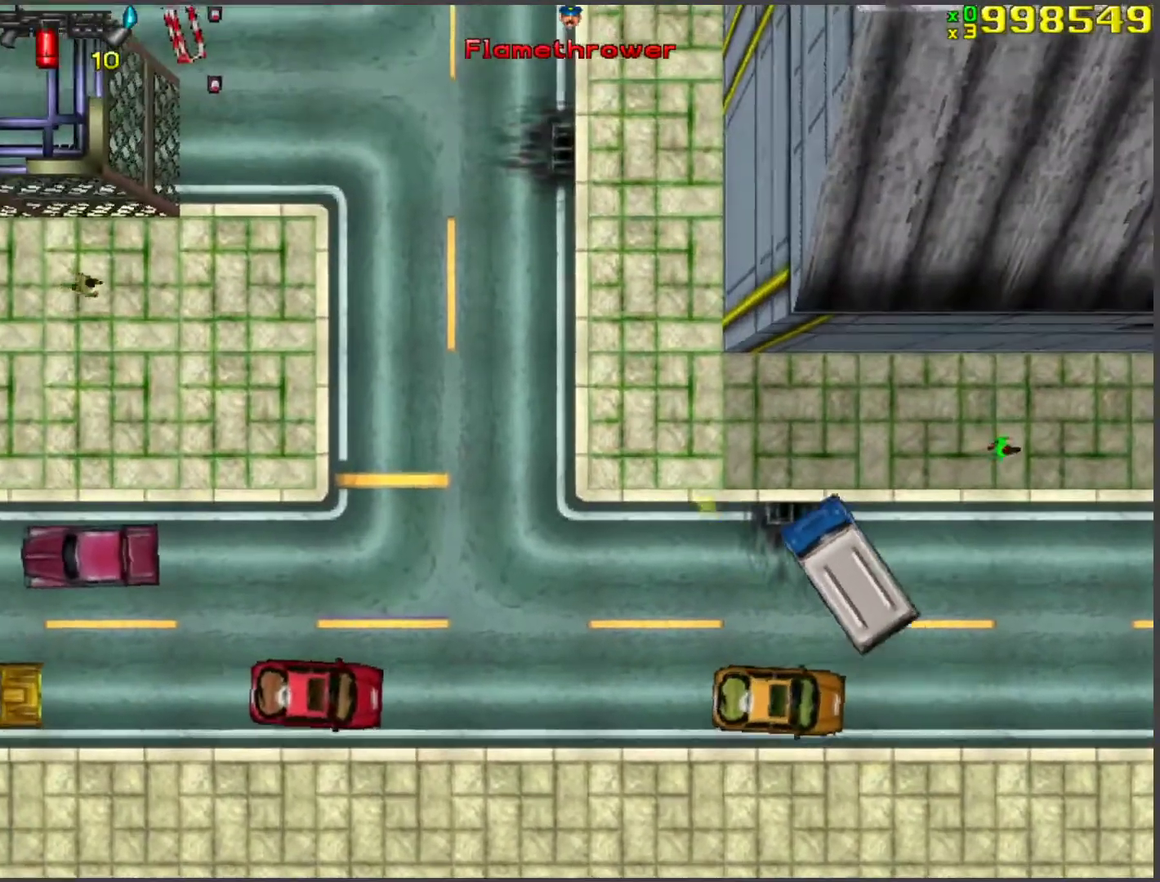
{"keys": ["d", "w"], "events": [[34, "a", "up"], [486, "d", "down"]]}
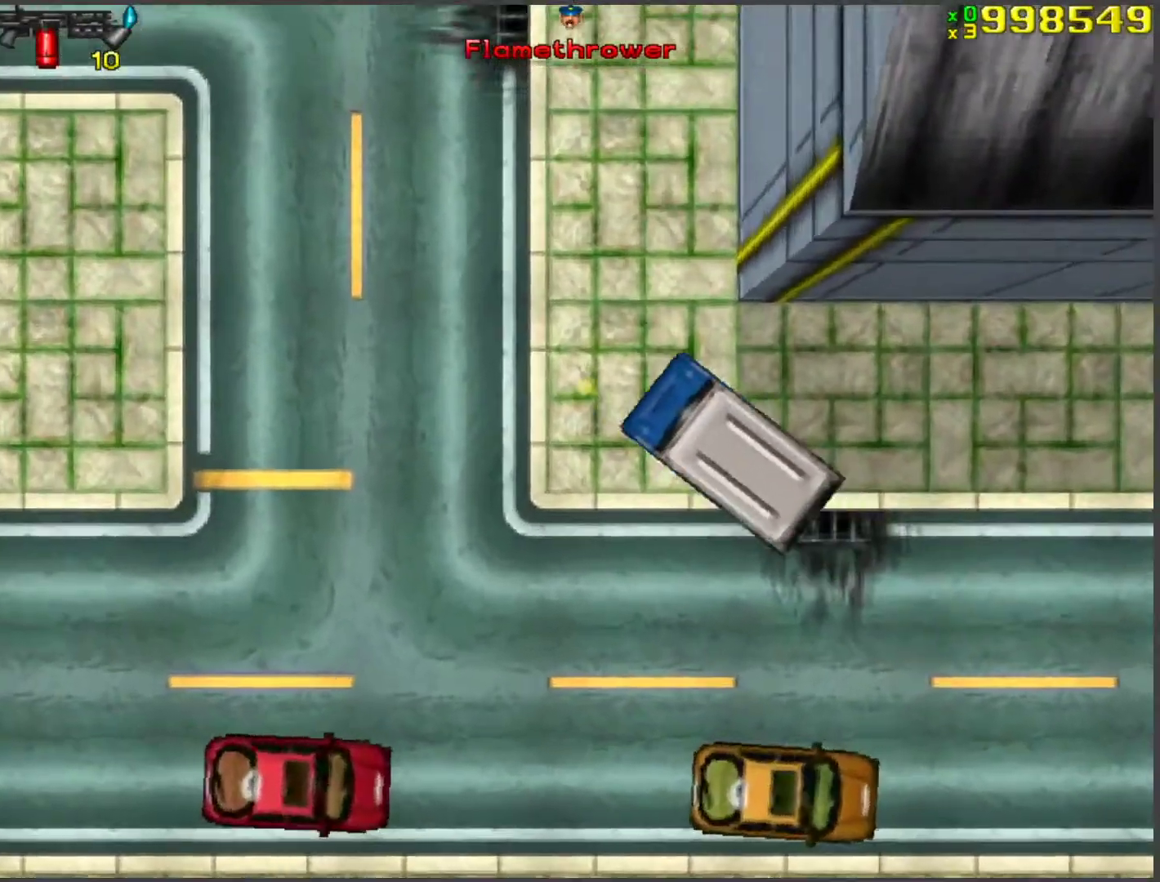
{"keys": ["w"], "events": [[84, "d", "up"]]}
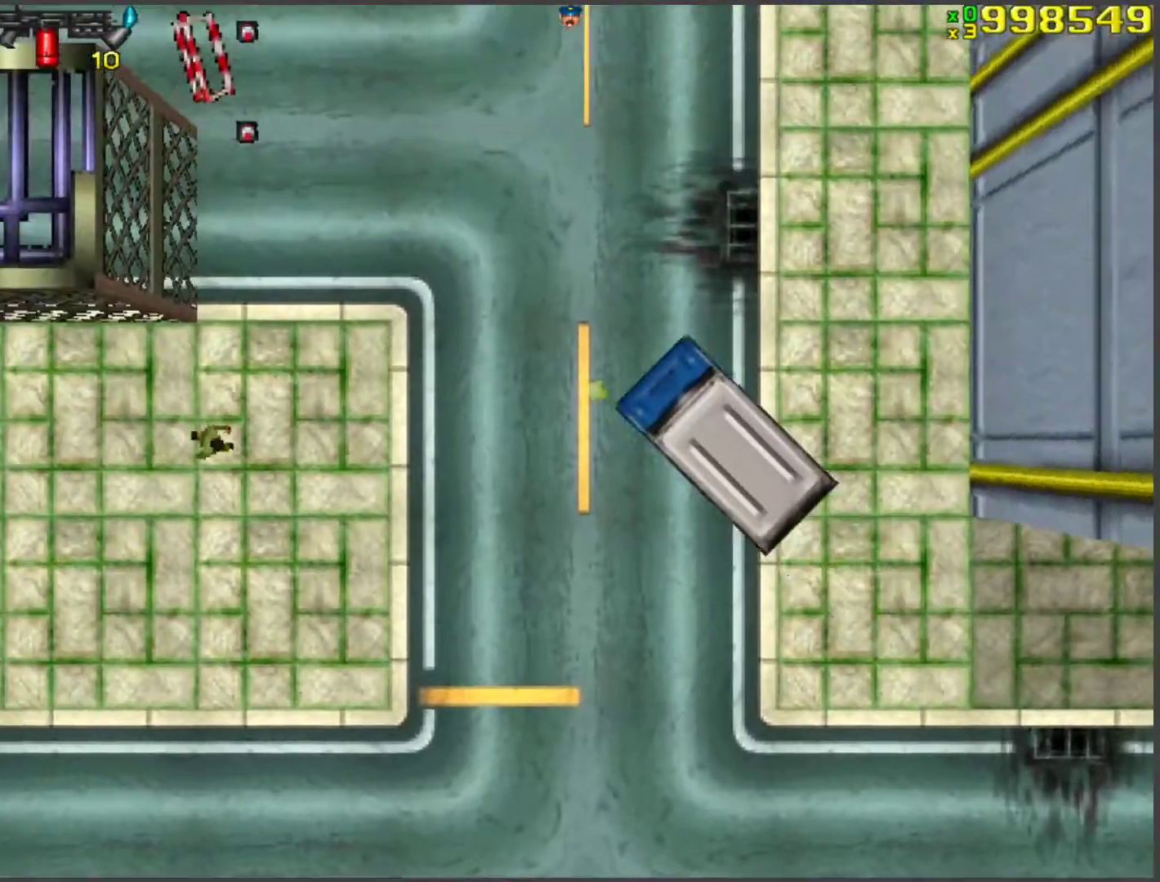
{"keys": ["w"], "events": []}